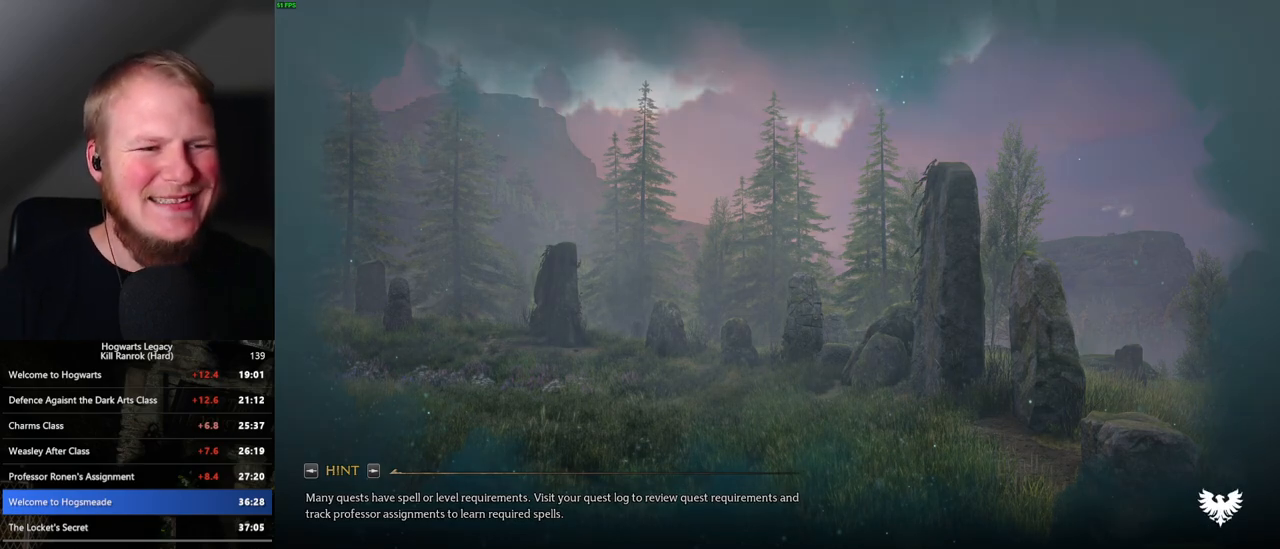
Gameplay with keyboard and mouse; each line is a JSON object with the keys and mouse buttons held at the frame after it. "events" lists presses ("down") and releases ("up") of ".", "/", "0", "1", "2", "3", "4", "5", "6", "7", "8", "9", "a", "alt_l", "alt_r", "b", "backslash", "backspace", "c", "caps_lock", "comma", "ctrl_l", "ctrl_r", "d", "e", "equals", "escape", "f", "f1", "f10", "f11", "f12", "f2", "f3", "f4", "f5", "f6", "f7", "f8", "f9", "g", "h", "i", "j", "k", "l", "lbracket", "m", "minus", "n", "o", "p", "q", "quote", "r", "rbracket", "return", "s", "semicolon", "shift_l", "shift_r", "space", "super", "t", "tab", "tilde", "u", "v", "w", "x", "y", "z", "mouse_left", "mouse_right", "mouse_mb4" and "mouse_mb5" between this image and that frame as [ms after this image, input, new state], when the widget could be followed in between; "mouse_wheel" appears only as held states. "mouse_left", "mouse_wheel", "mouse_right", "mouse_mb4", "mouse_mb5" = the "left", "wheel", "right", "mb4", "mb5" buttons of the "mouse" list. No other keys are recorded. "wheel" means that the mouse wheel is clicked or scrolled. Mouse movement is not recorded.
{"keys": ["a", "w"], "mouse": [], "events": [[283, "w", "down"], [333, "a", "down"], [383, "space", "down"], [500, "space", "up"]]}
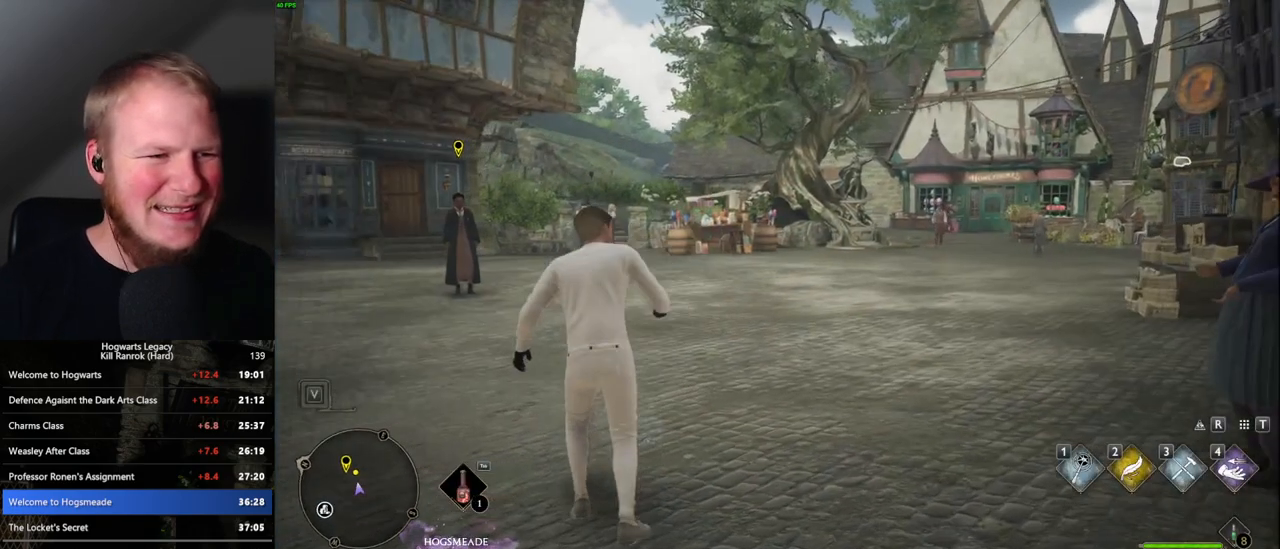
{"keys": ["w"], "mouse": [], "events": [[33, "a", "up"], [150, "shift_l", "down"], [283, "shift_l", "up"]]}
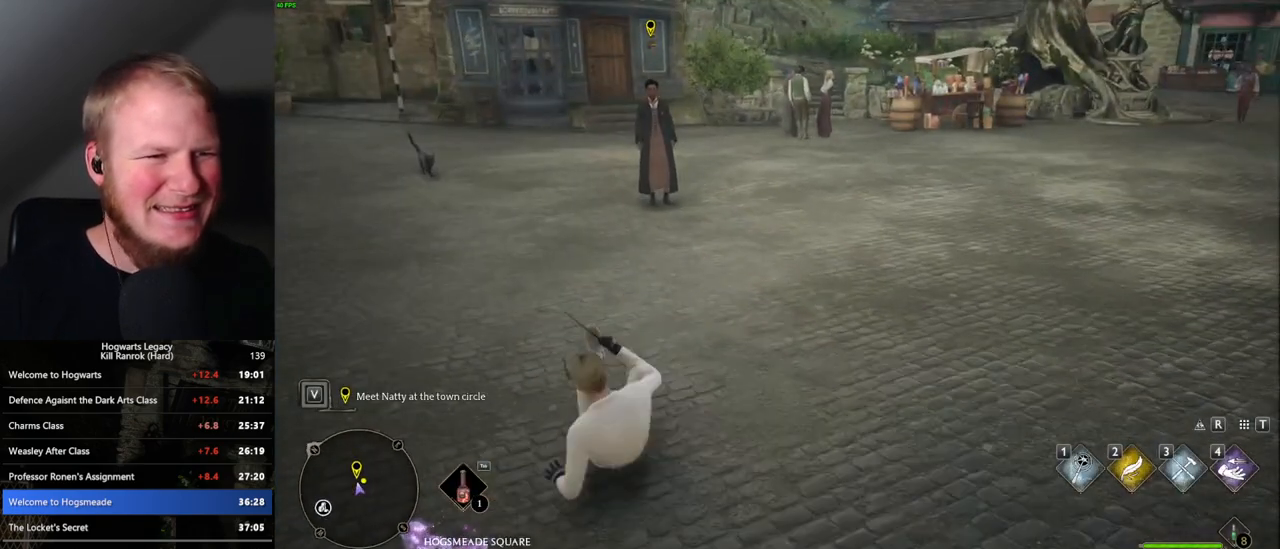
{"keys": ["w"], "mouse": [], "events": []}
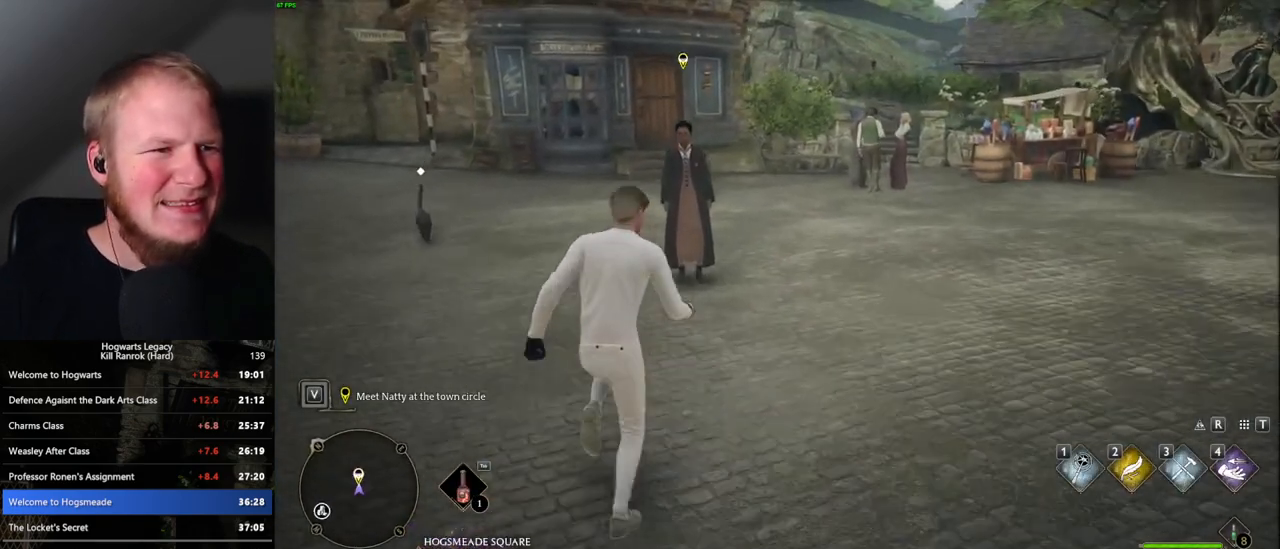
{"keys": ["f"], "mouse": [], "events": [[17, "f", "down"], [100, "f", "up"], [183, "f", "down"], [250, "f", "up"], [250, "w", "up"], [333, "f", "down"], [383, "f", "up"], [450, "f", "down"]]}
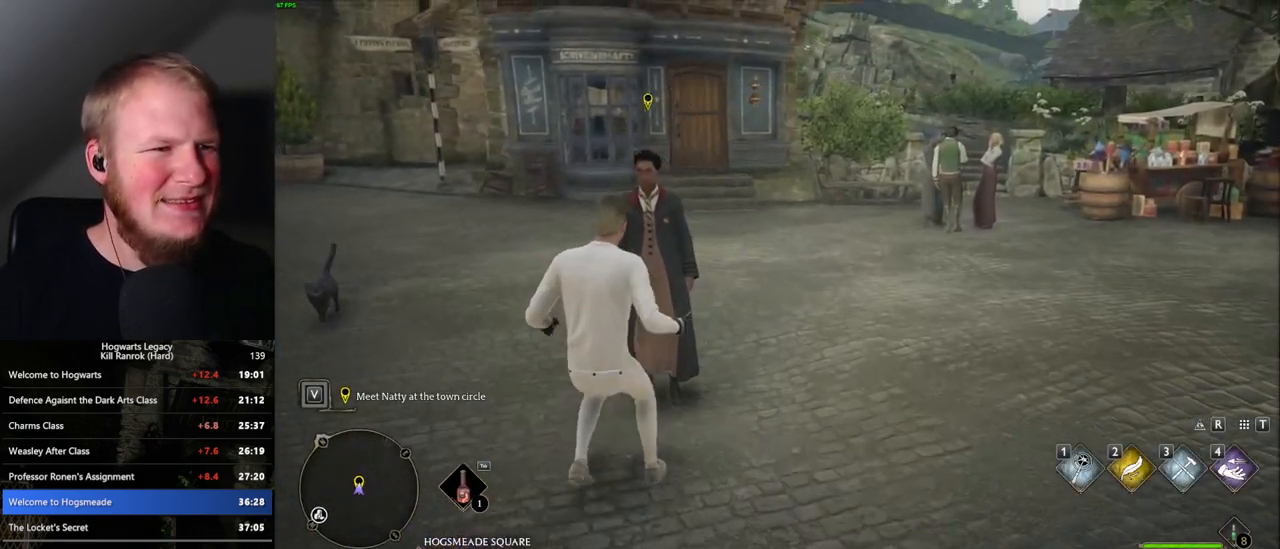
{"keys": [], "mouse": [], "events": [[33, "f", "up"], [100, "f", "down"], [217, "f", "up"]]}
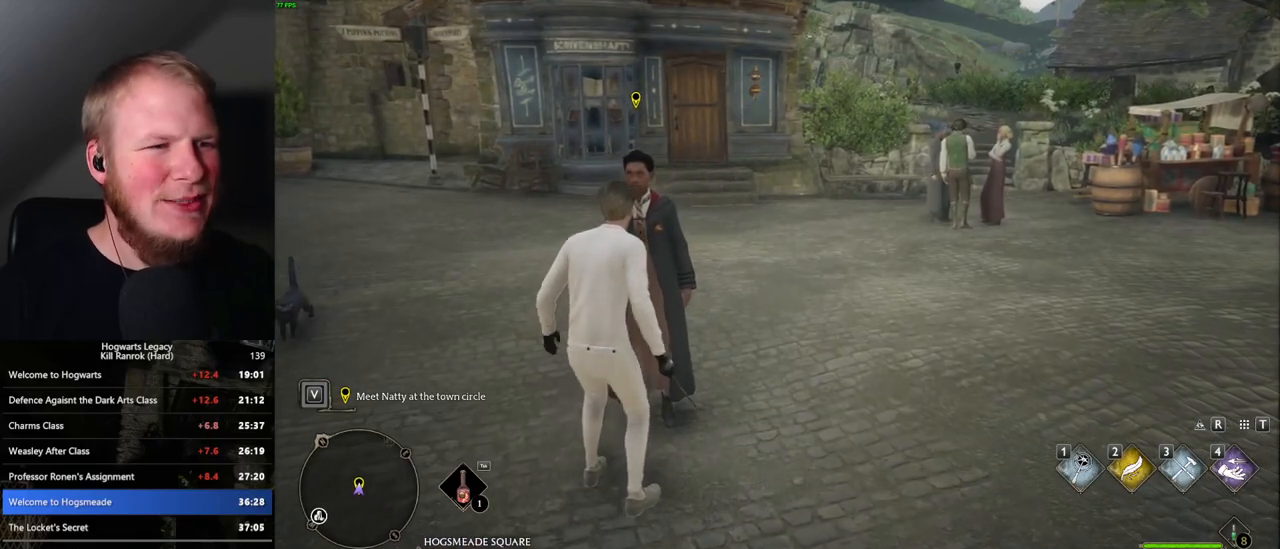
{"keys": [], "mouse": [], "events": []}
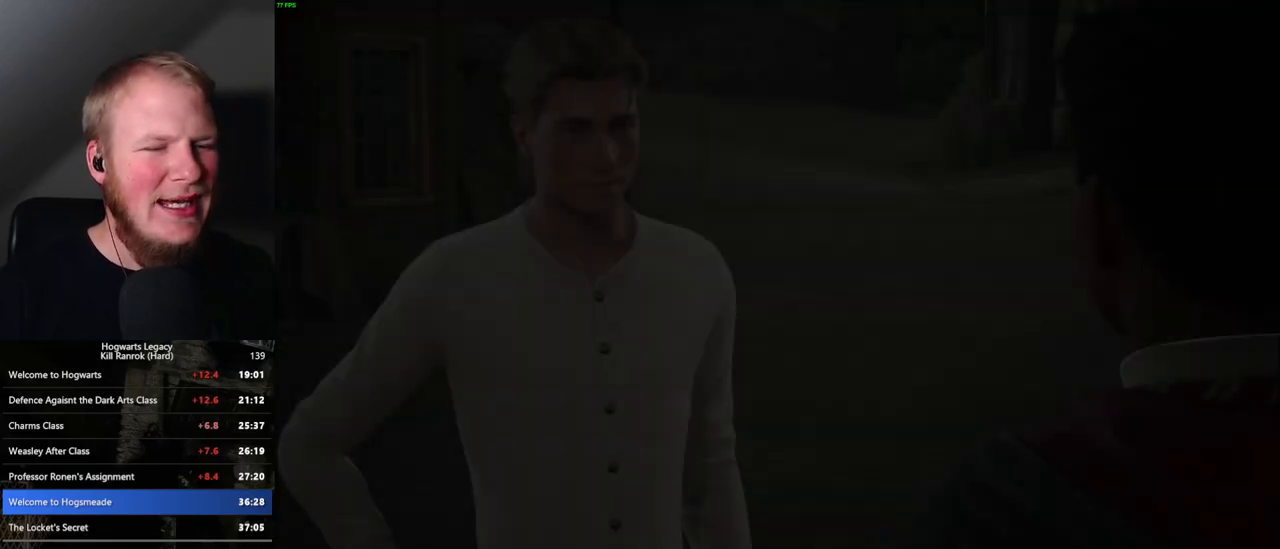
{"keys": [], "mouse": [], "events": [[33, "q", "down"], [50, "space", "down"], [117, "space", "up"], [133, "q", "up"], [183, "q", "down"], [217, "space", "down"], [283, "q", "up"], [283, "space", "up"], [367, "q", "down"], [367, "space", "down"], [433, "q", "up"], [433, "space", "up"]]}
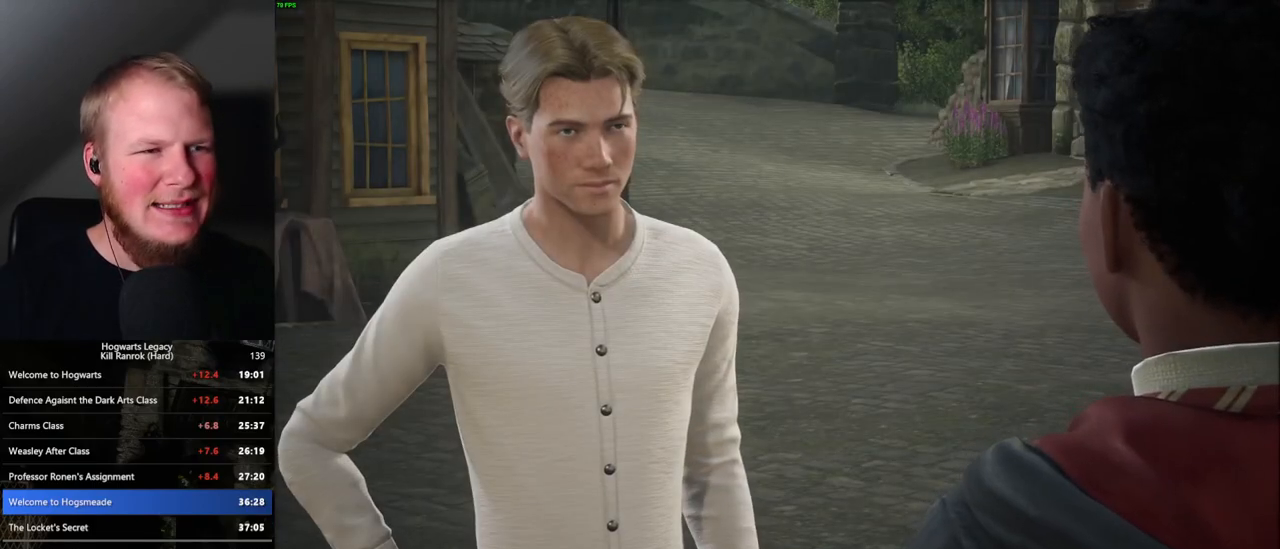
{"keys": ["q"], "mouse": [], "events": [[17, "q", "down"], [33, "space", "down"], [100, "q", "up"], [100, "space", "up"], [167, "q", "down"], [183, "space", "down"], [250, "q", "up"], [250, "space", "up"], [317, "q", "down"], [333, "space", "down"], [383, "q", "up"], [400, "space", "up"], [483, "q", "down"]]}
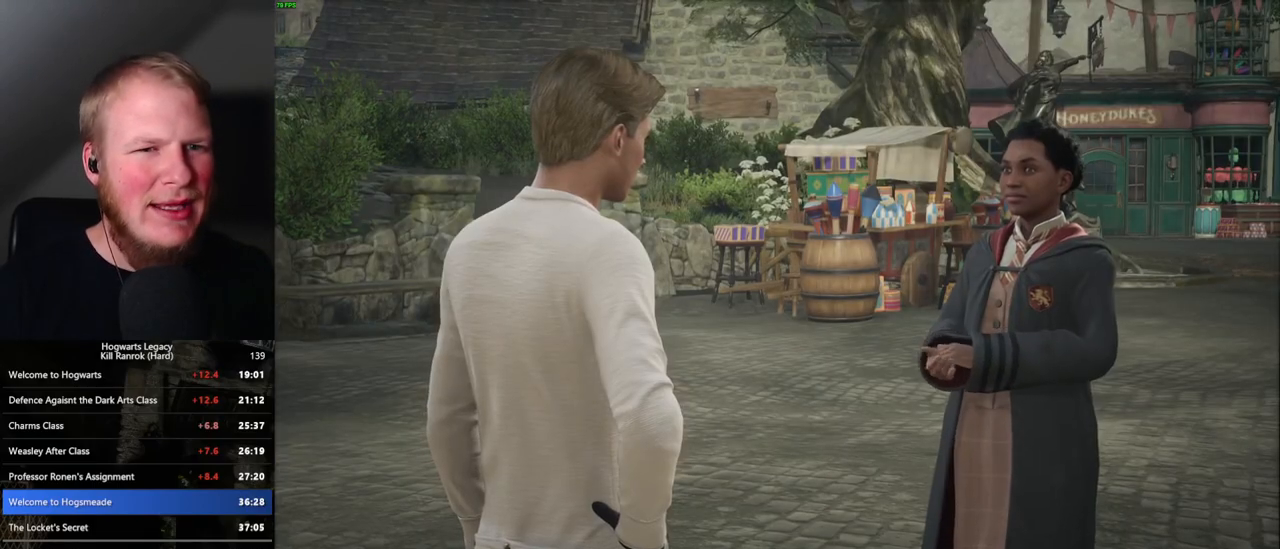
{"keys": [], "mouse": [], "events": [[100, "q", "up"], [217, "q", "down"], [233, "space", "down"], [283, "space", "up"], [300, "q", "up"], [383, "q", "down"], [400, "space", "down"], [433, "q", "up"], [433, "space", "up"]]}
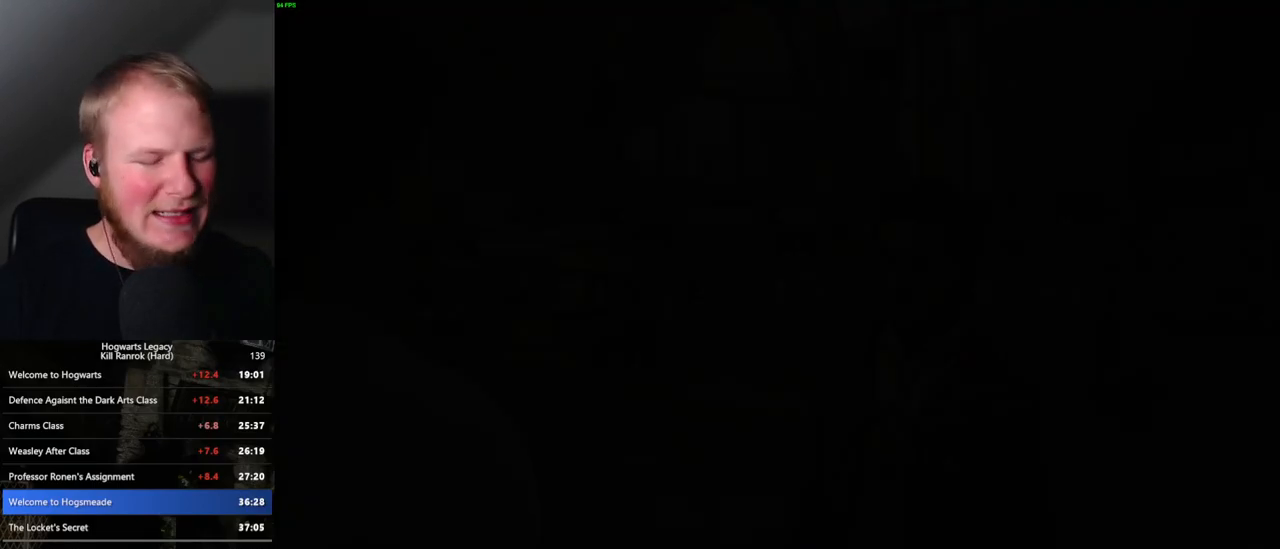
{"keys": ["q"], "mouse": [], "events": [[200, "q", "down"]]}
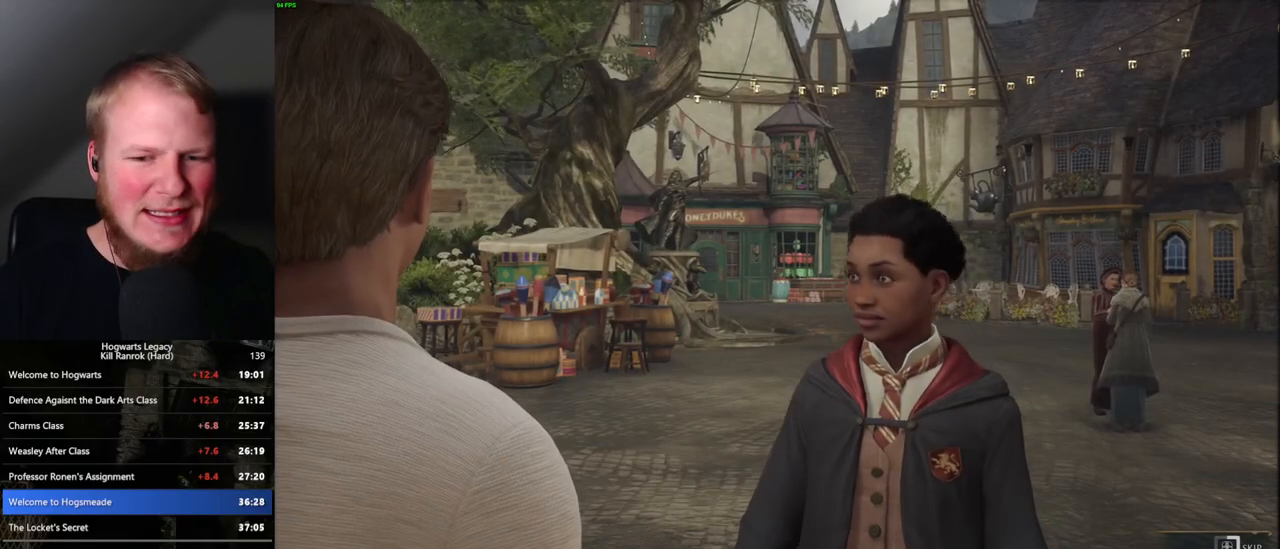
{"keys": ["q"], "mouse": [], "events": []}
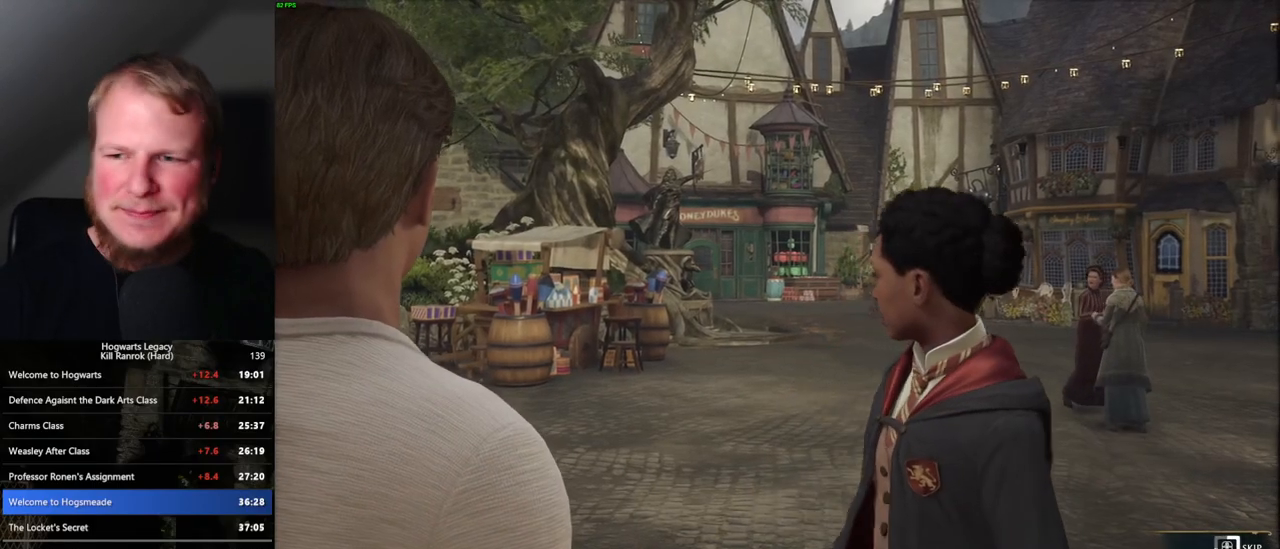
{"keys": ["q"], "mouse": [], "events": []}
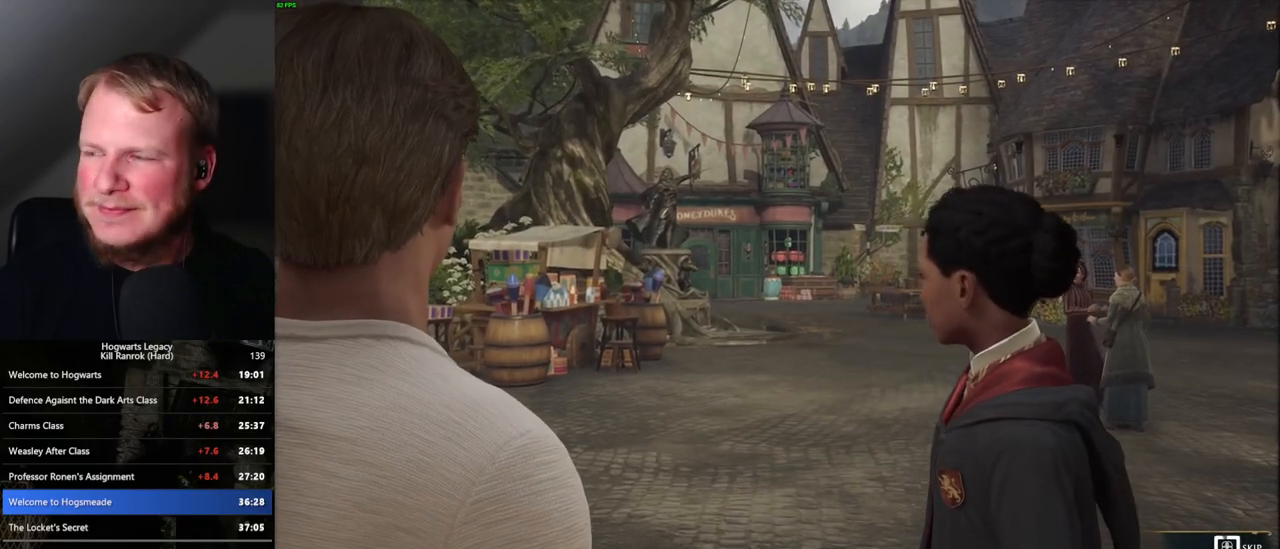
{"keys": ["q"], "mouse": [], "events": []}
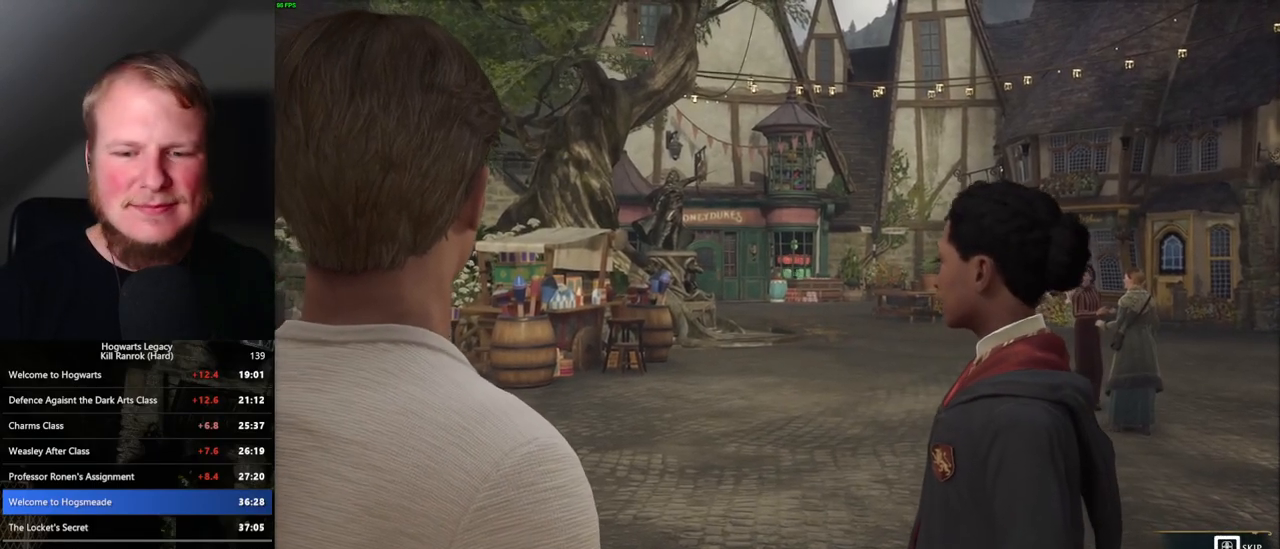
{"keys": ["q"], "mouse": [], "events": []}
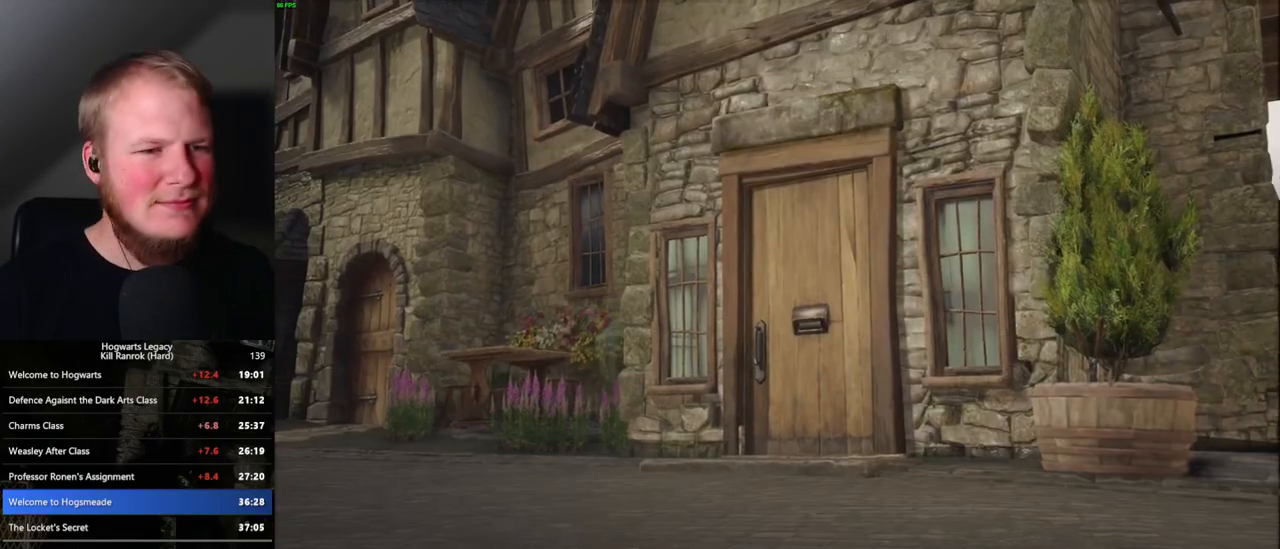
{"keys": [], "mouse": [], "events": [[67, "q", "up"]]}
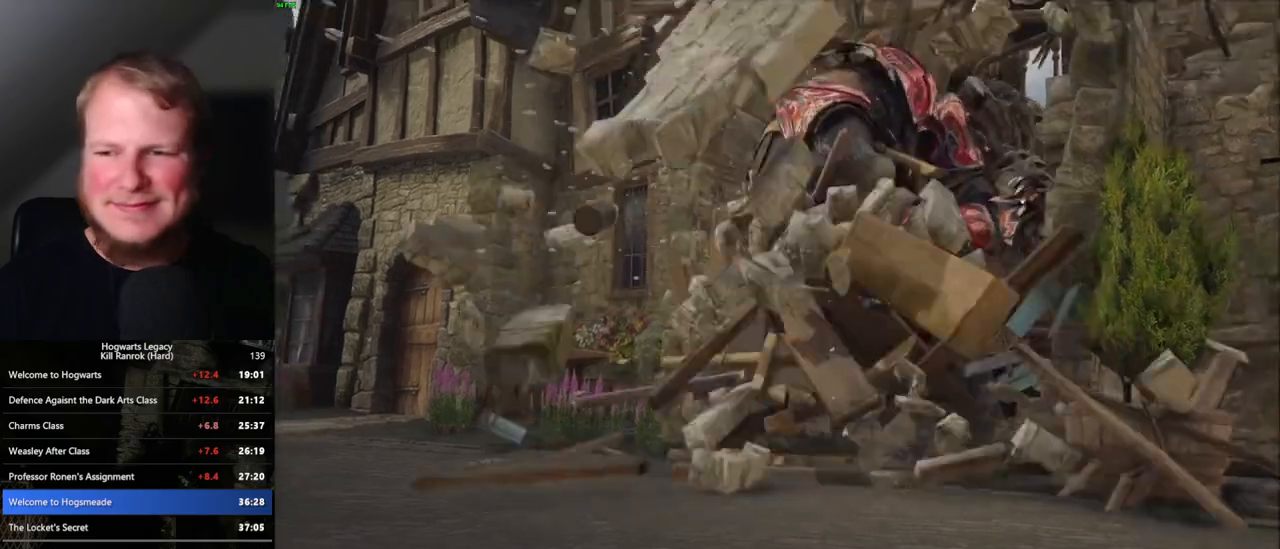
{"keys": [], "mouse": [], "events": []}
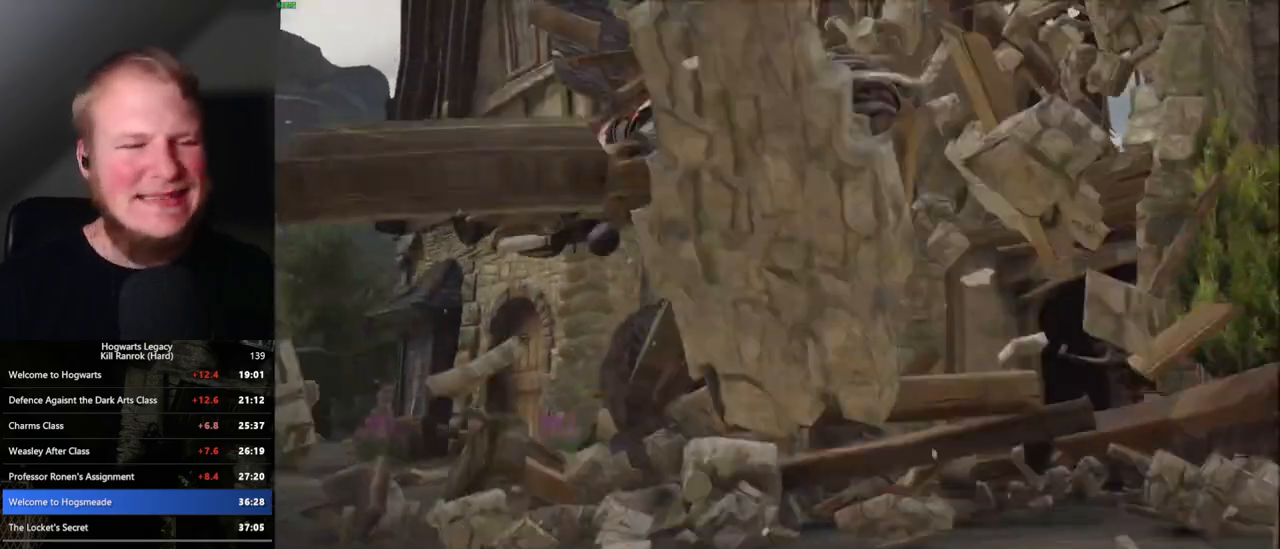
{"keys": [], "mouse": [], "events": []}
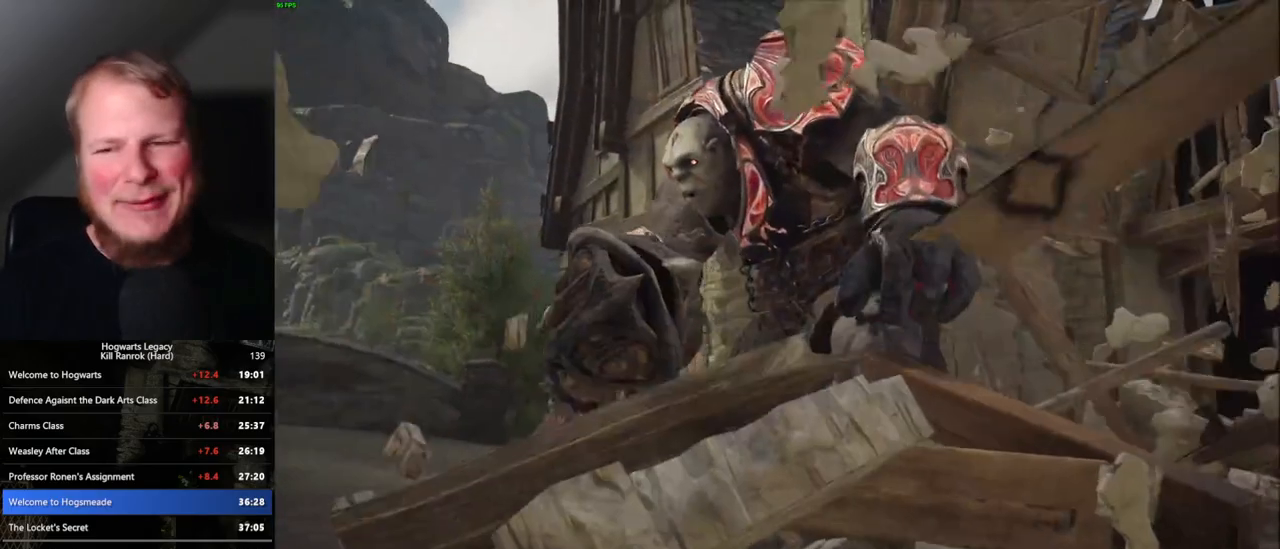
{"keys": [], "mouse": [], "events": []}
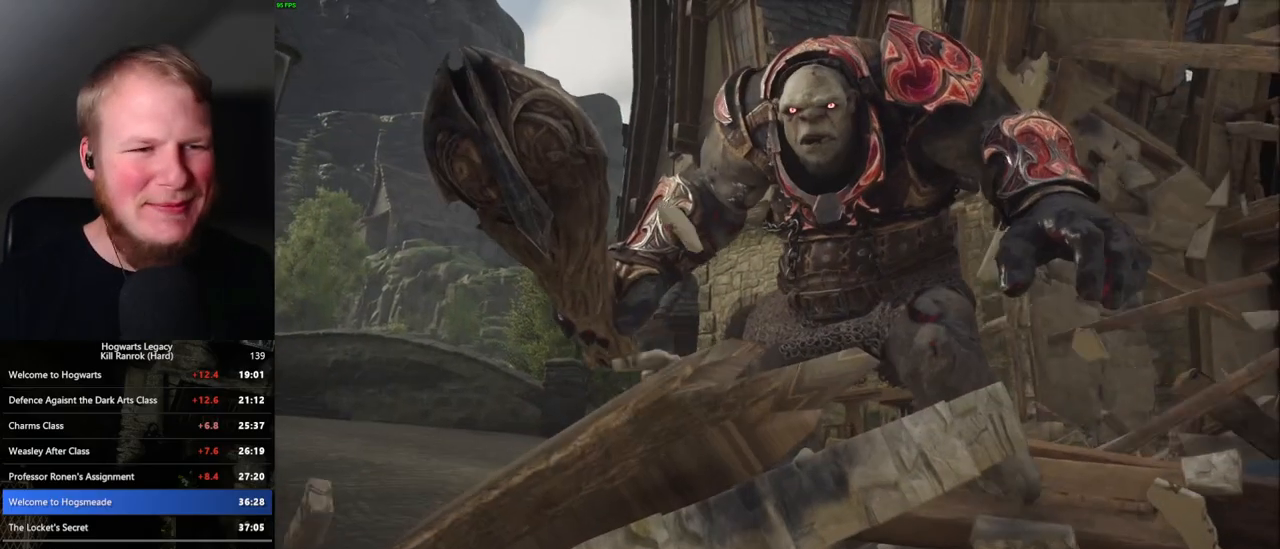
{"keys": [], "mouse": [], "events": []}
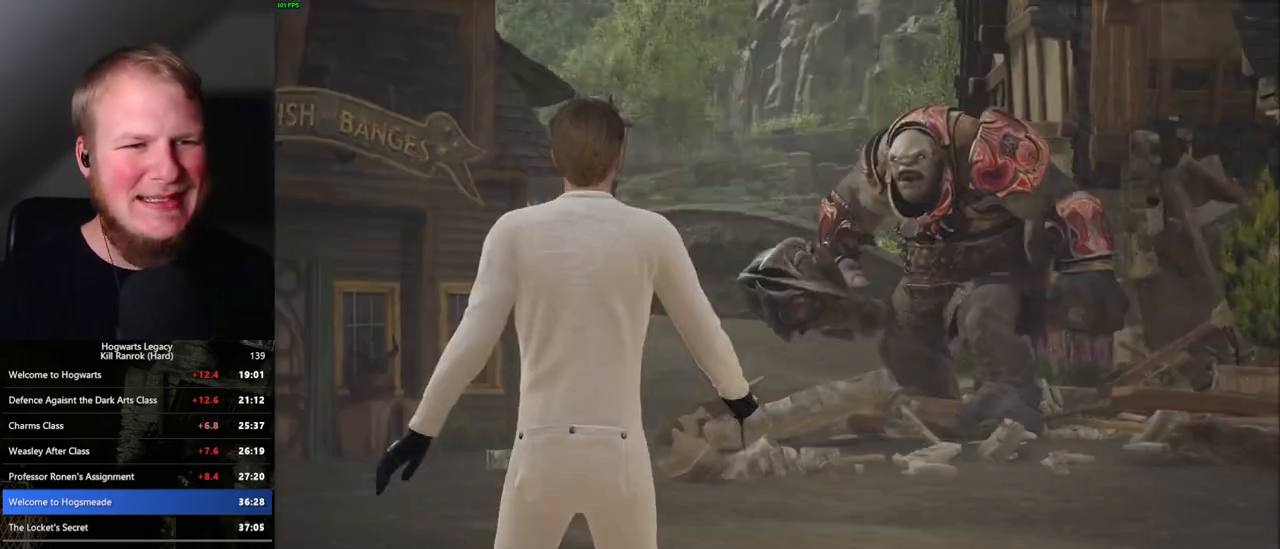
{"keys": [], "mouse": [], "events": []}
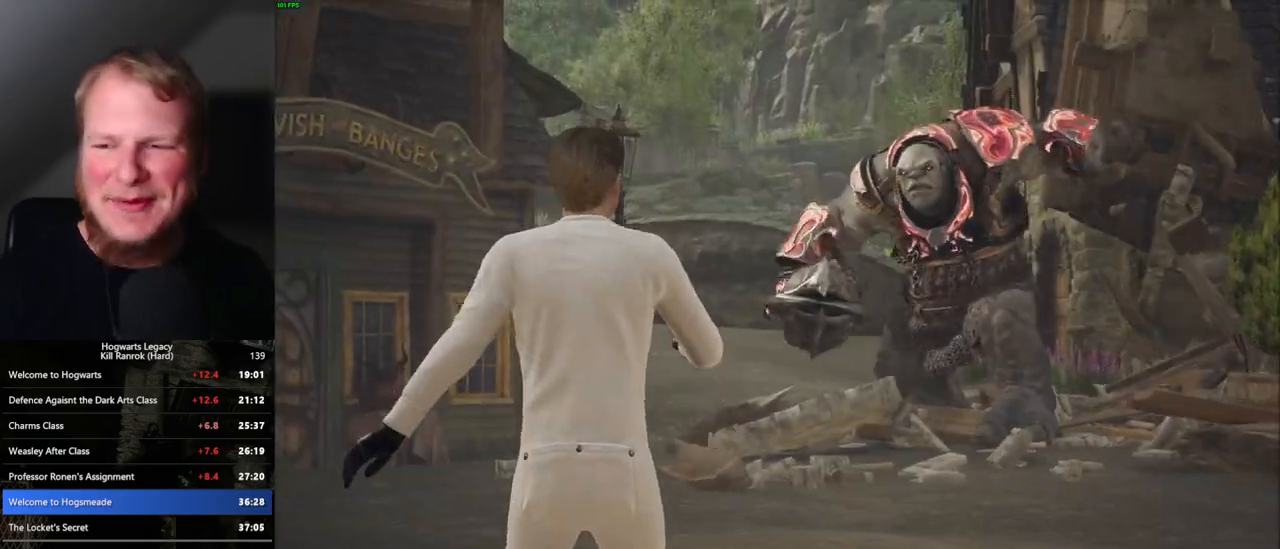
{"keys": [], "mouse": [], "events": []}
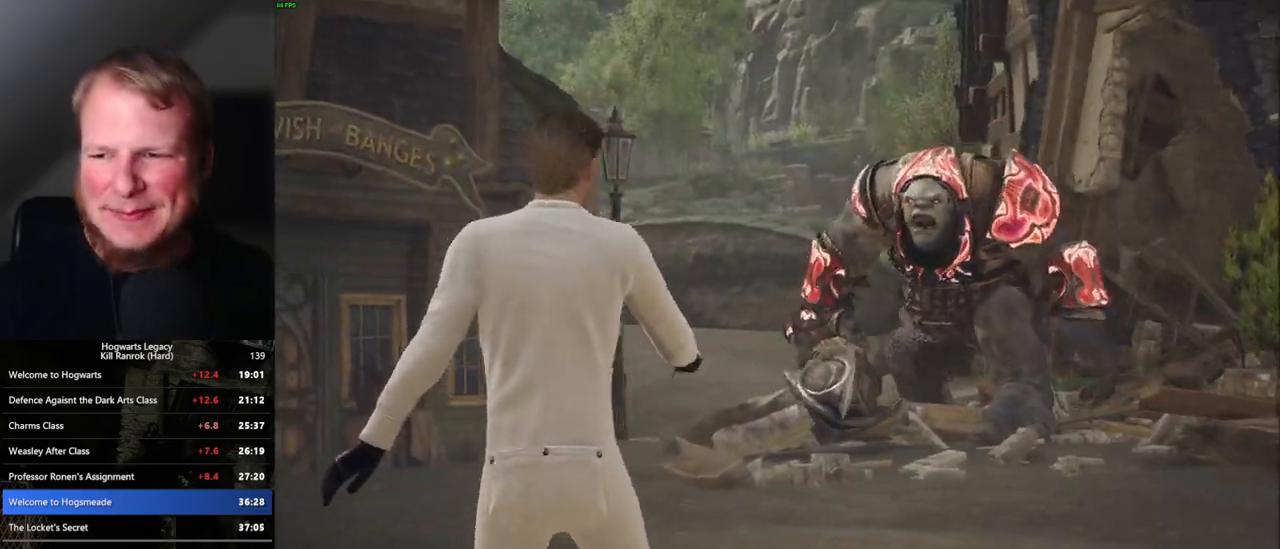
{"keys": [], "mouse": [], "events": []}
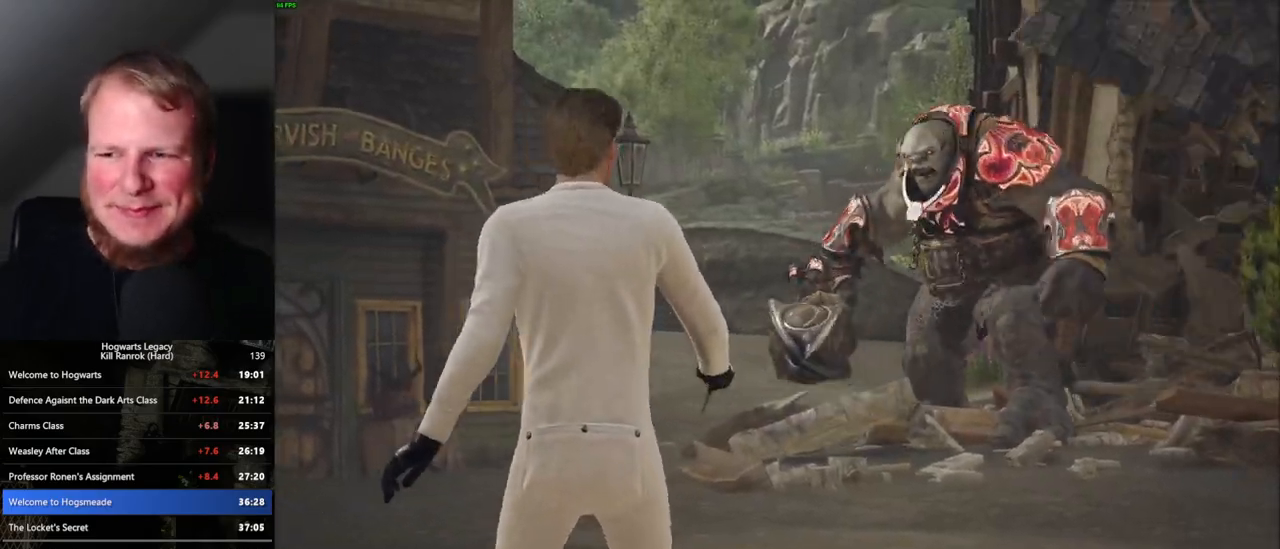
{"keys": [], "mouse": [], "events": [[167, "space", "down"], [217, "space", "up"], [350, "space", "down"], [400, "space", "up"]]}
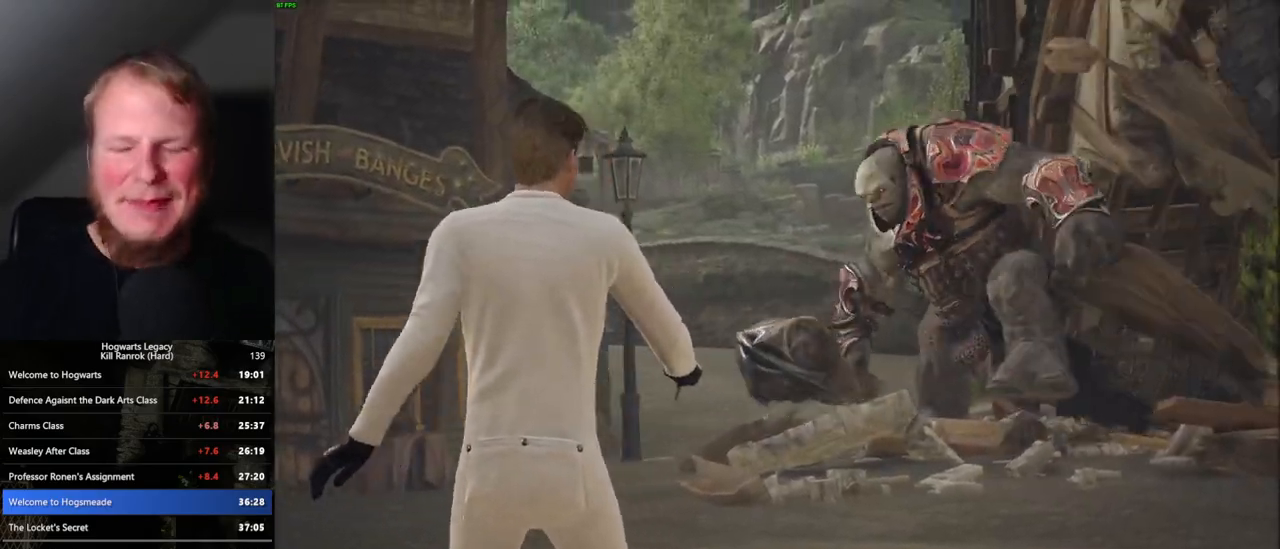
{"keys": [], "mouse": [], "events": [[33, "space", "down"], [83, "space", "up"], [217, "space", "down"], [267, "space", "up"], [383, "space", "down"], [433, "space", "up"]]}
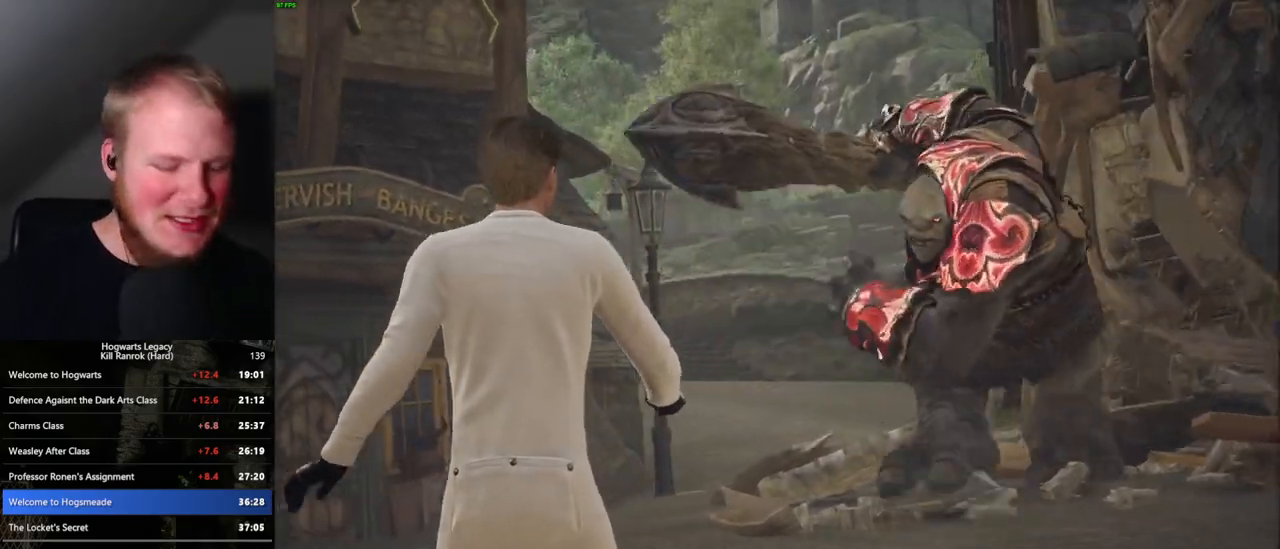
{"keys": [], "mouse": [], "events": [[33, "space", "down"], [117, "space", "up"], [233, "space", "down"], [317, "space", "up"], [433, "space", "down"], [483, "space", "up"]]}
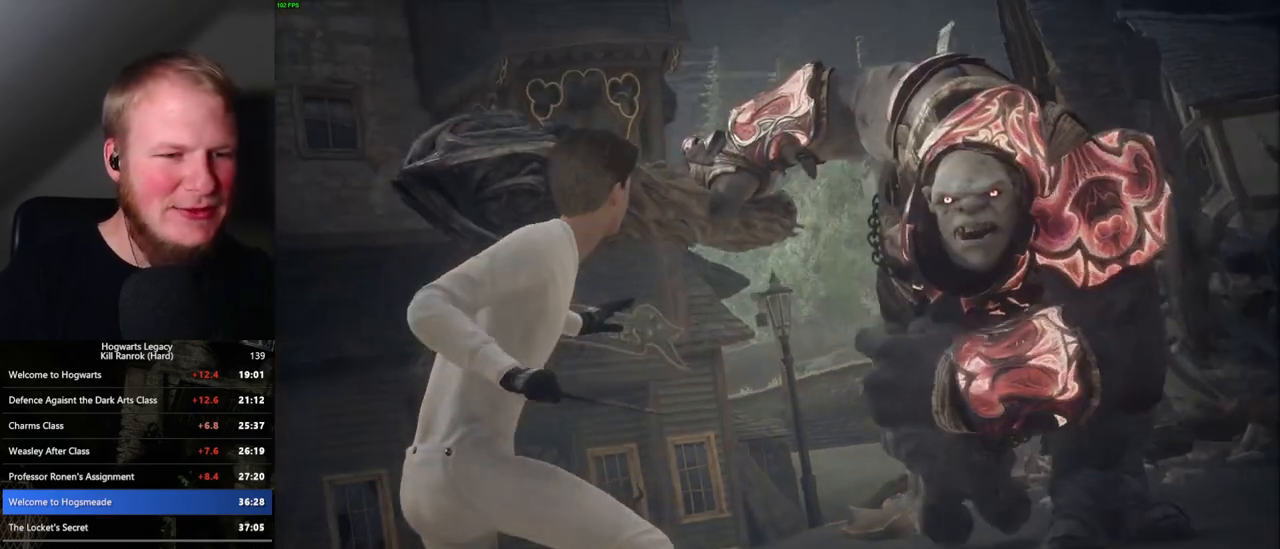
{"keys": [], "mouse": [], "events": [[100, "space", "down"], [150, "space", "up"], [267, "space", "down"], [317, "space", "up"]]}